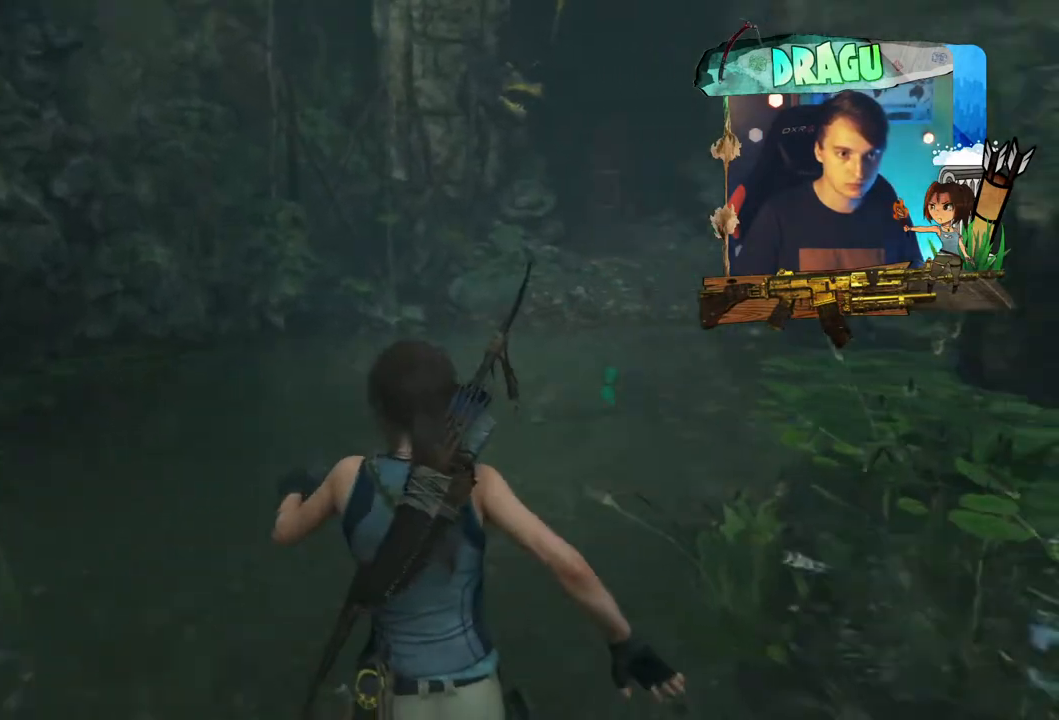
Gameplay with keyboard and mouse; each line is a JSON object with the keys and mouse buttons held at the frame after it. "events" lists presses ("down") and releases ("up") of "1", "2", "3", "4", "5", "a", "c", "ctrl", "d", "e", "f", "q", "r", "s", "shift", "space", "tab", "v", "w", "x", "y", "mouse_left", "mouse_wheel", "mouse_right", "mouse_mb4" and "mouse_mb5" between this image and that frame as [ms after this image, input, new state], when the widget could be followed in between. "mouse_left", "mouse_wheel", "mouse_right", "mouse_mb4", "mouse_mb5" = the "left", "wheel", "right", "mb4", "mb5" buttons of the "mouse" list. No other keys are recorded. "wheel" means that the mouse wheel is clicked or scrolled. Mouse movement is not recorded.
{"keys": ["shift", "w"], "mouse": [], "events": []}
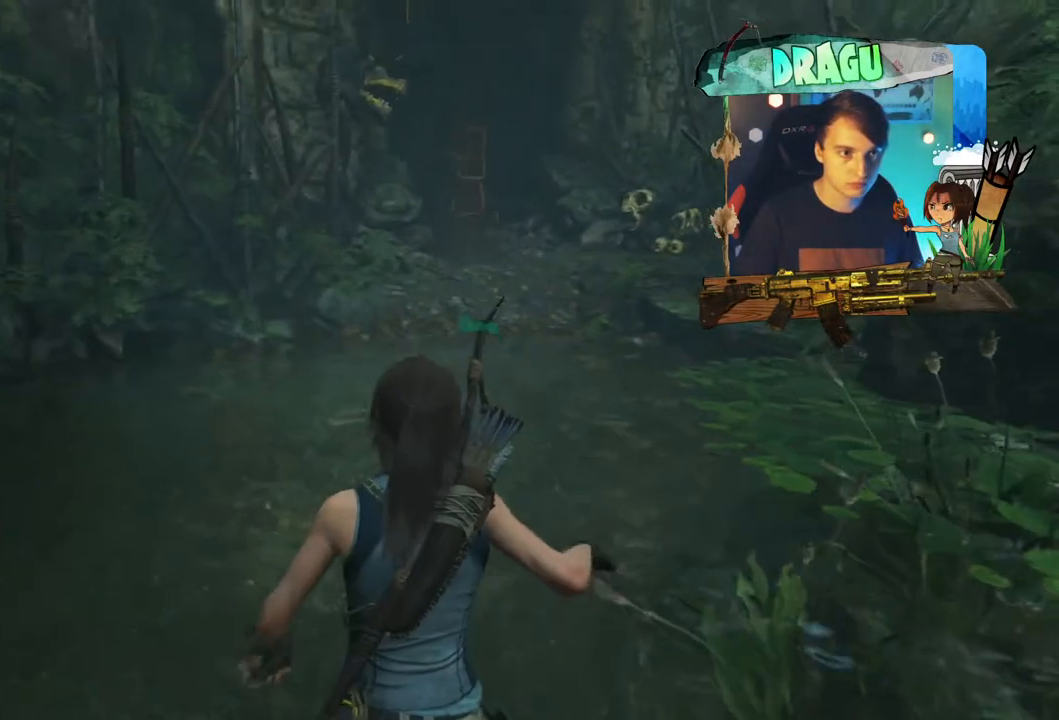
{"keys": ["shift", "w"], "mouse": [], "events": []}
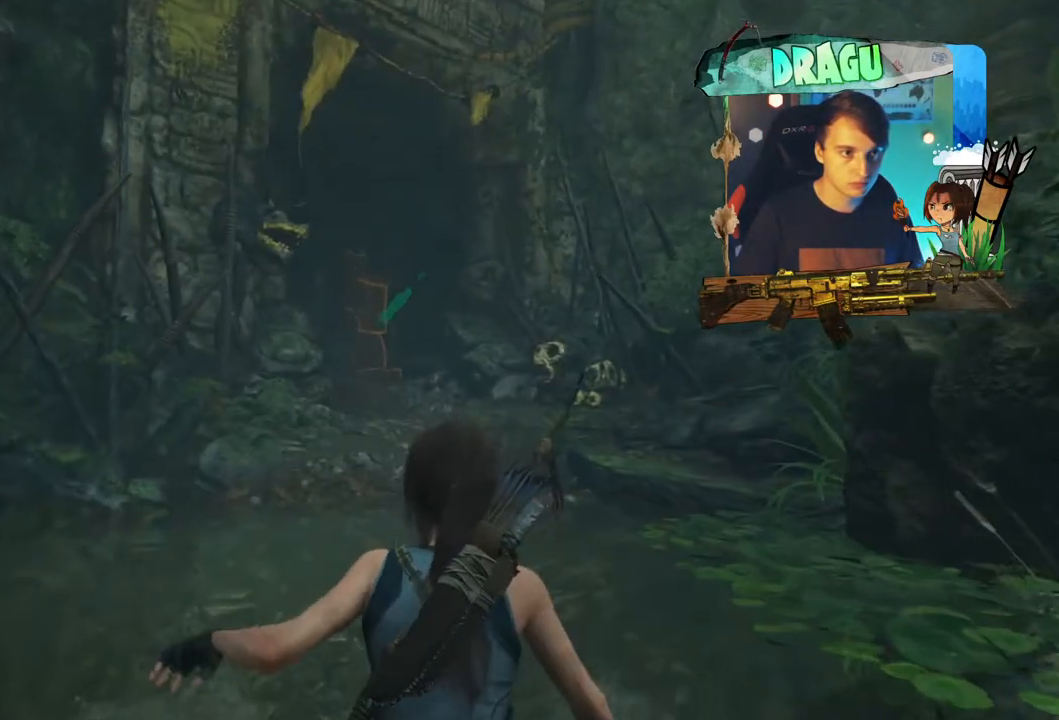
{"keys": ["shift", "w"], "mouse": [], "events": []}
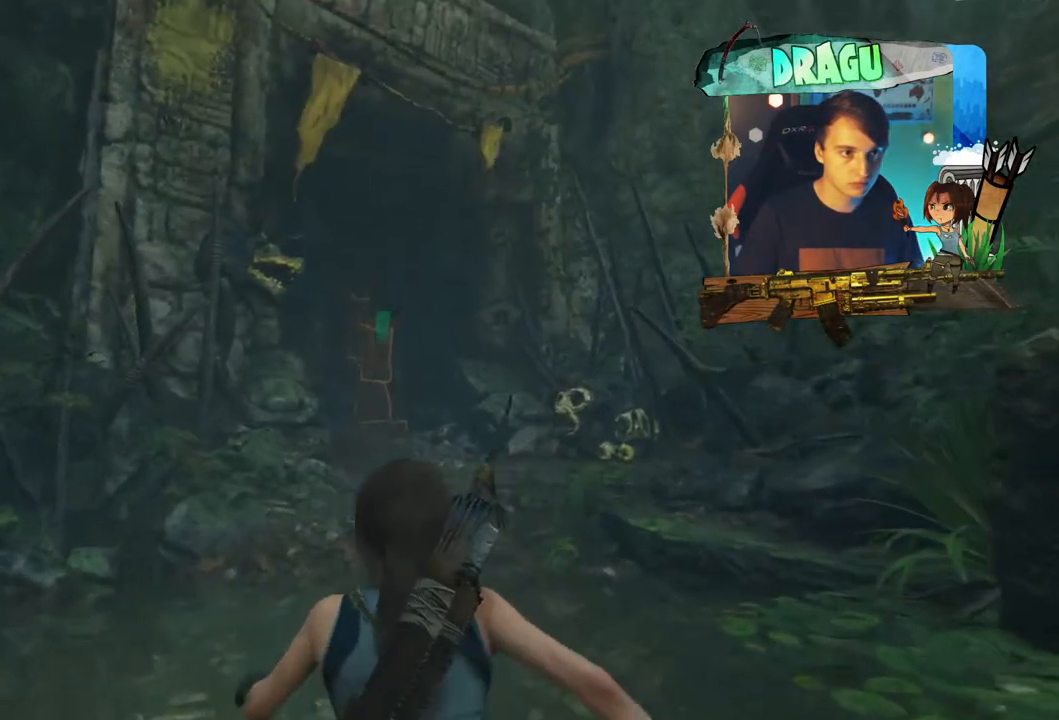
{"keys": ["shift", "w"], "mouse": [], "events": []}
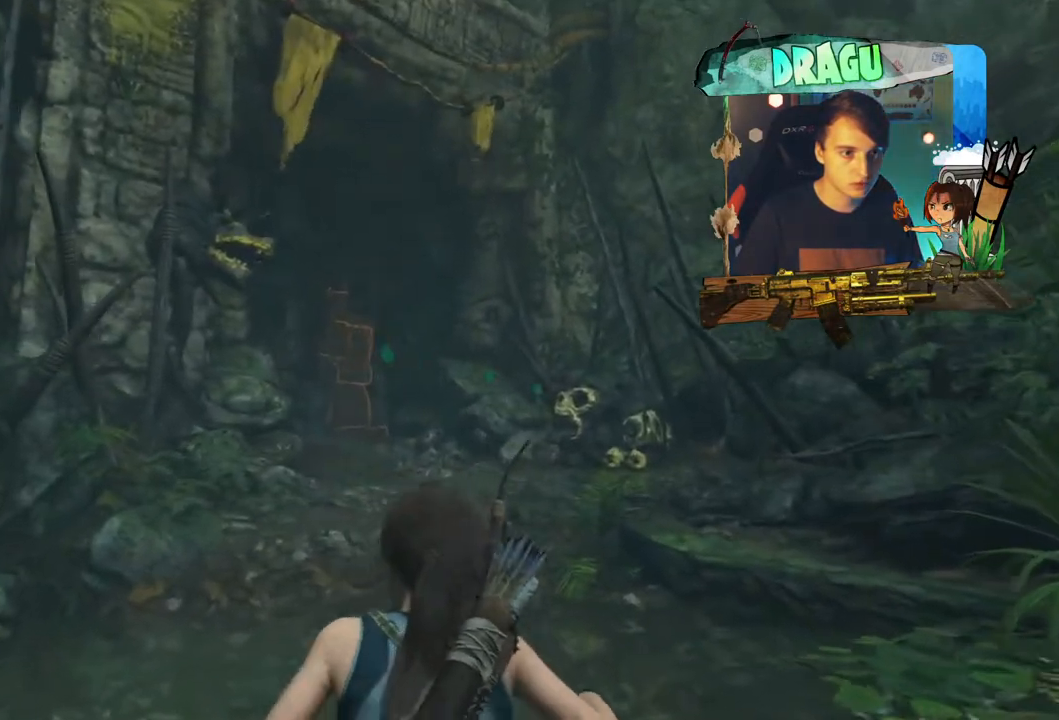
{"keys": ["shift", "w"], "mouse": [], "events": []}
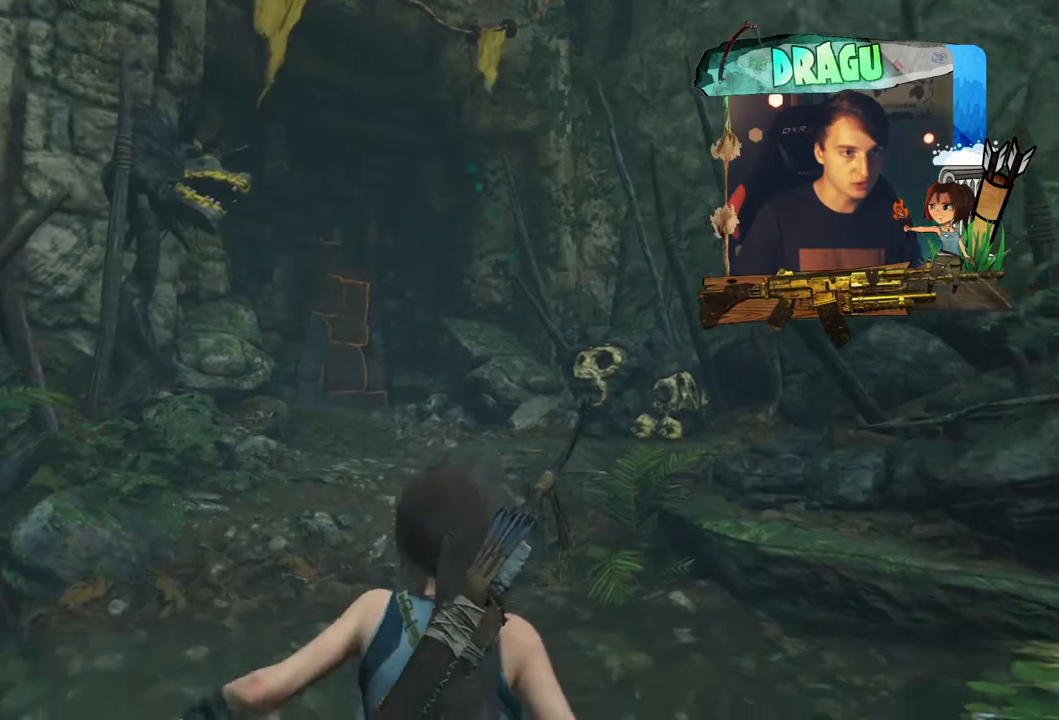
{"keys": ["shift", "w"], "mouse": [], "events": [[16, "d", "down"], [250, "d", "up"]]}
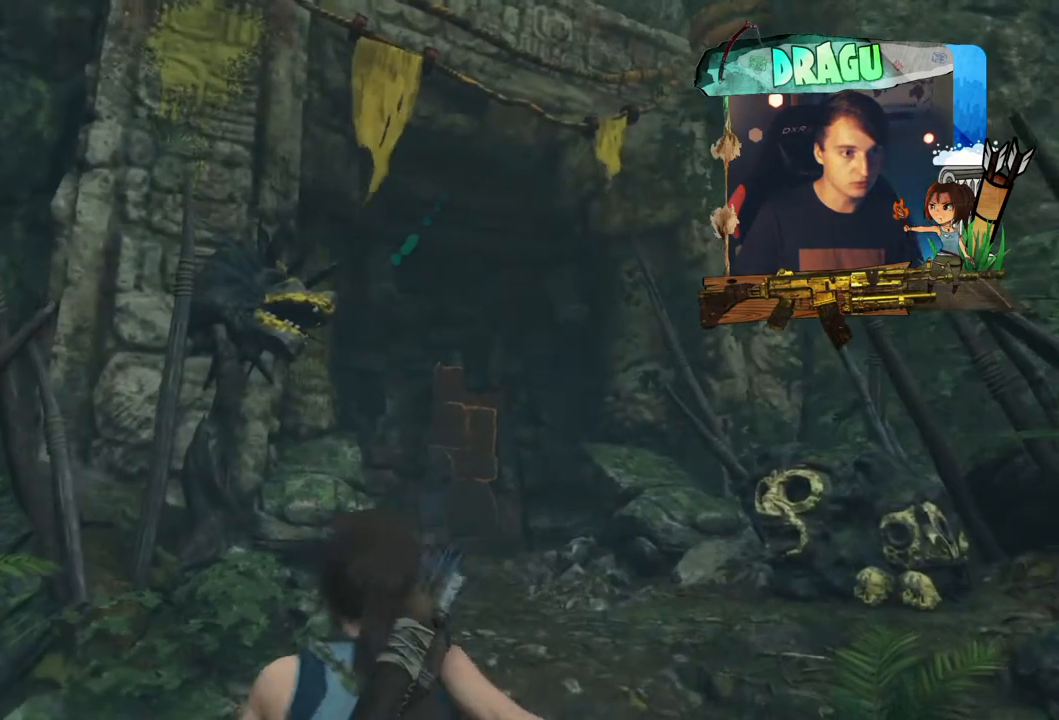
{"keys": ["d", "shift", "w"], "mouse": [], "events": [[100, "d", "down"]]}
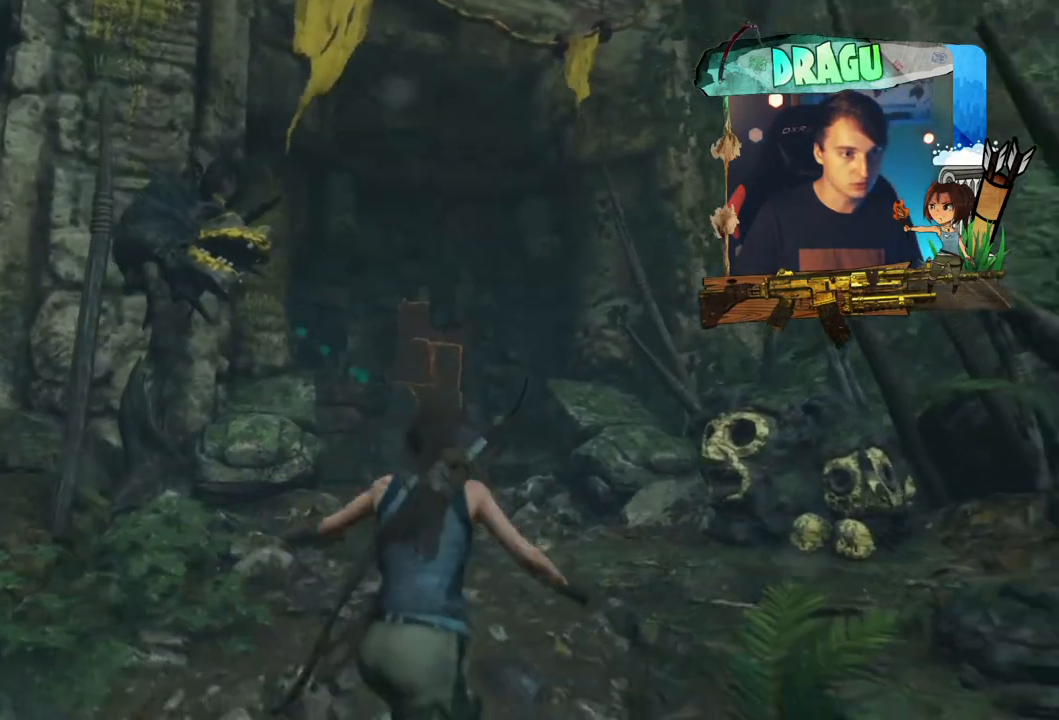
{"keys": ["shift", "w"], "mouse": [], "events": [[33, "d", "up"]]}
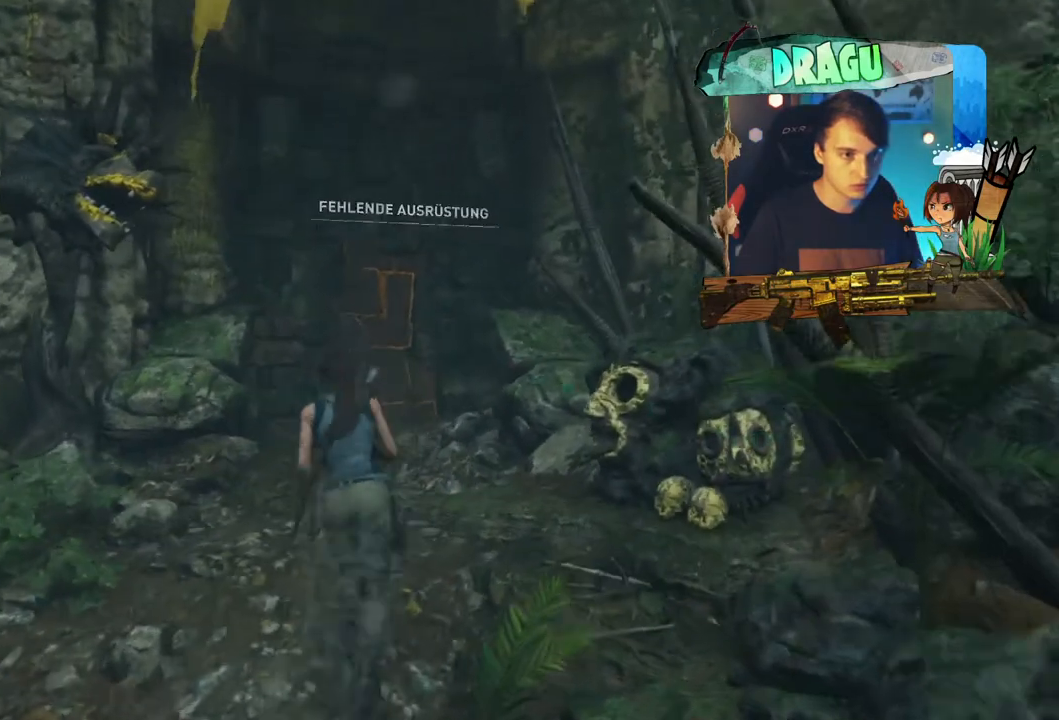
{"keys": ["w"], "mouse": [], "events": [[501, "shift", "up"]]}
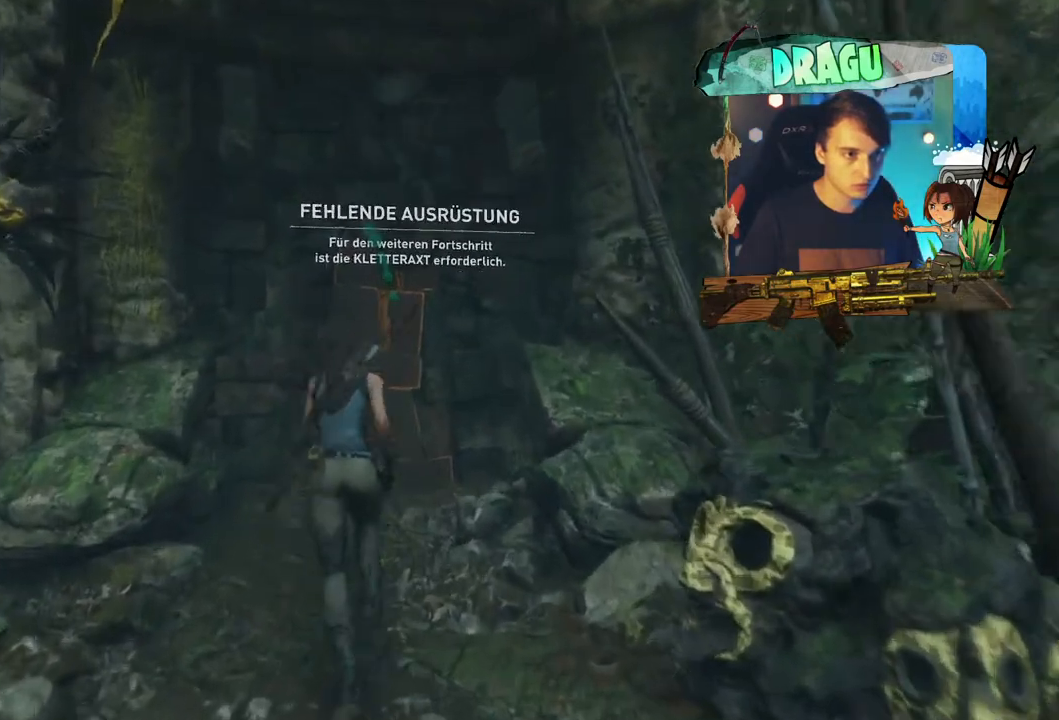
{"keys": [], "mouse": [], "events": [[400, "w", "up"]]}
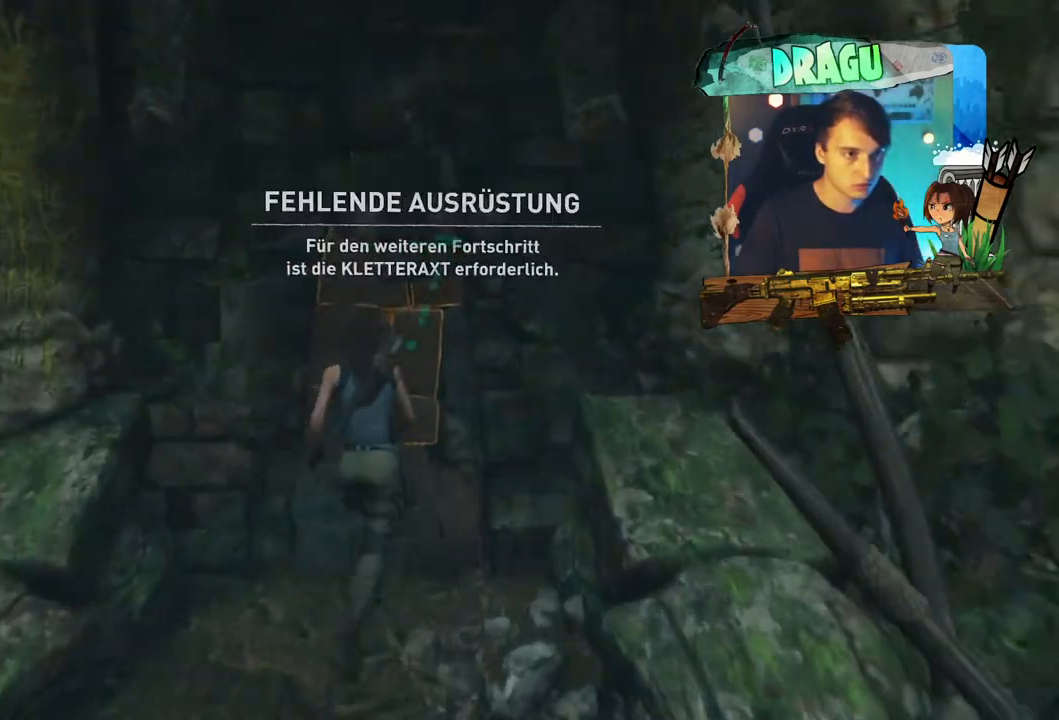
{"keys": ["a"], "mouse": ["right"], "events": [[200, "mouse_right", "down"], [334, "a", "down"], [367, "s", "down"], [451, "s", "up"]]}
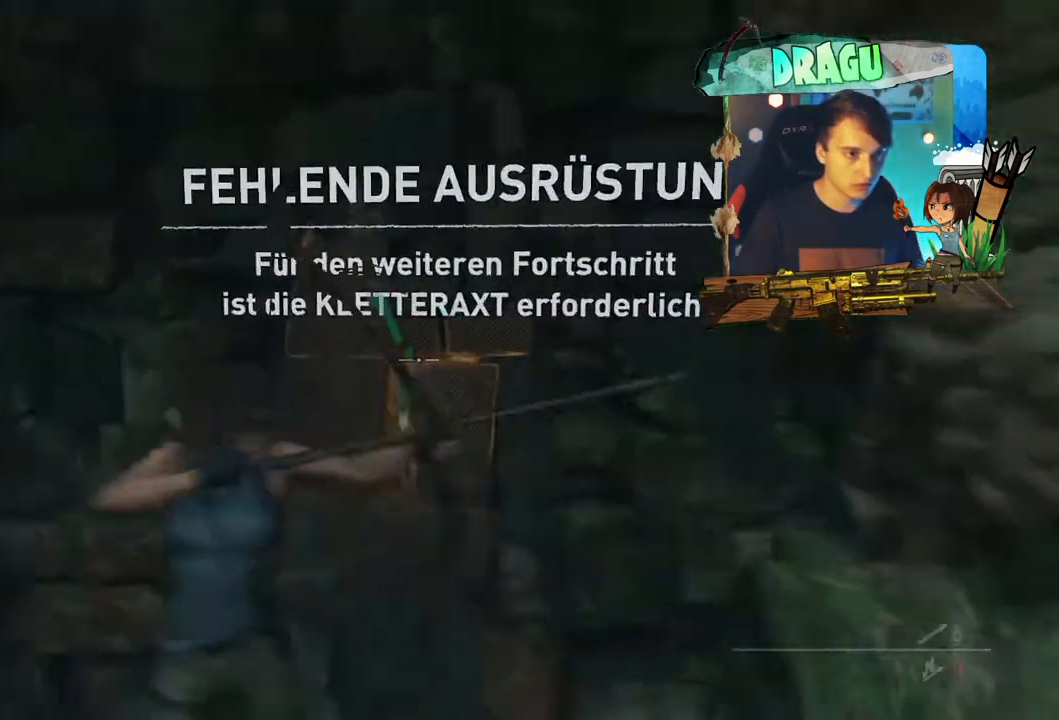
{"keys": ["shift", "w"], "mouse": [], "events": [[66, "w", "down"], [166, "mouse_right", "up"], [200, "shift", "down"], [417, "a", "up"]]}
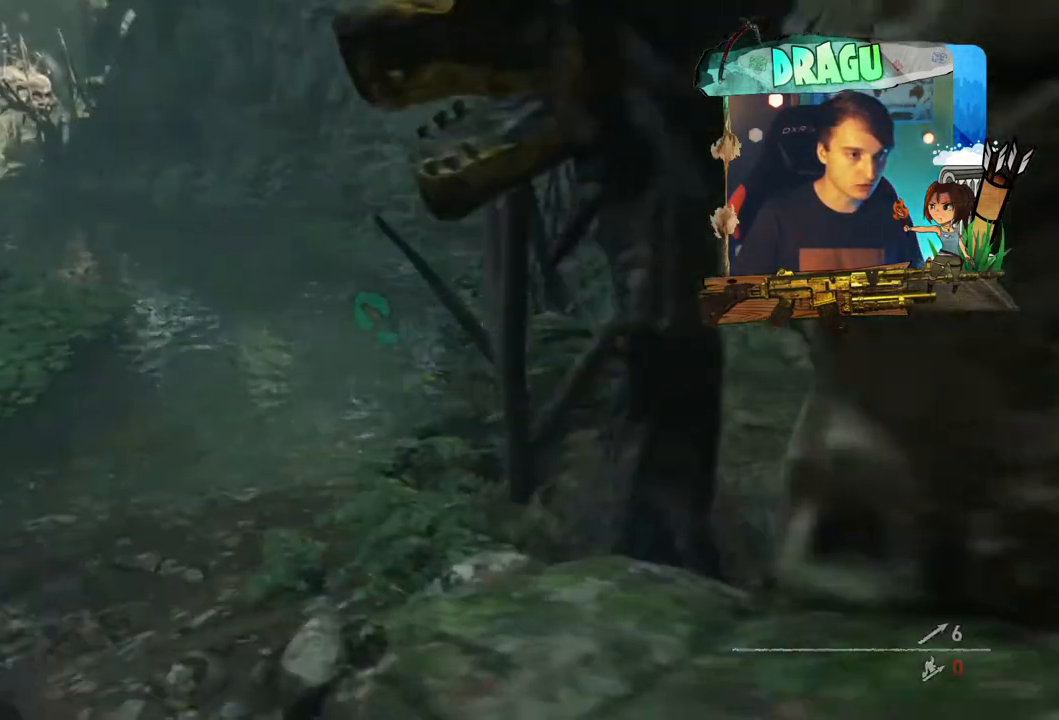
{"keys": ["shift", "w"], "mouse": [], "events": []}
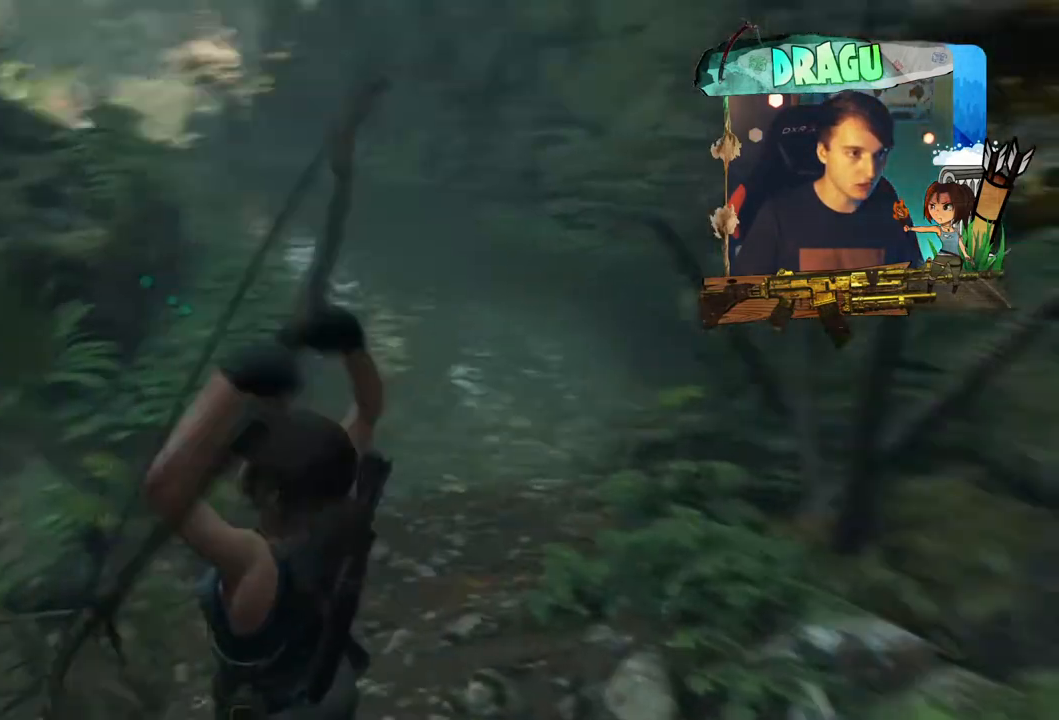
{"keys": ["shift", "w"], "mouse": [], "events": []}
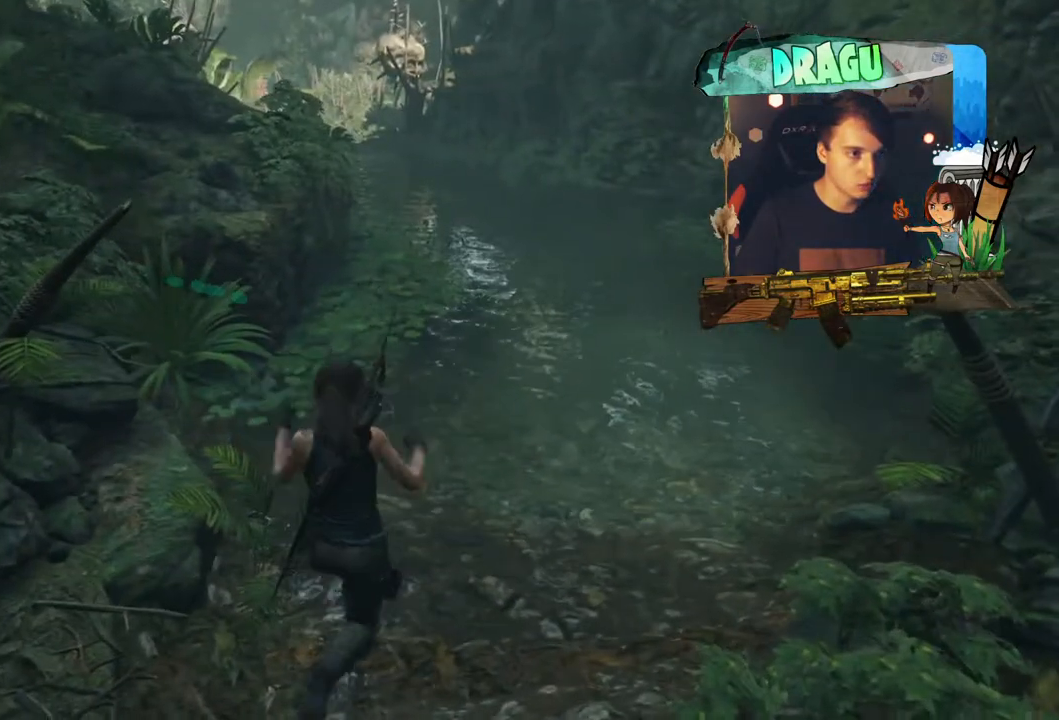
{"keys": ["shift", "w"], "mouse": [], "events": []}
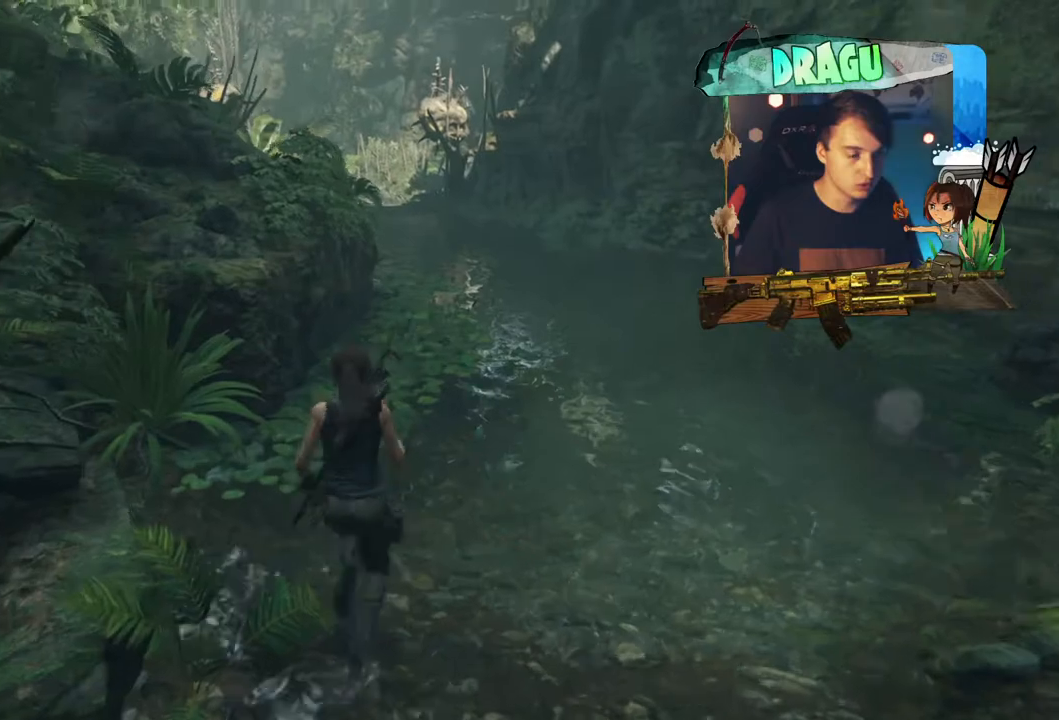
{"keys": ["shift", "w"], "mouse": [], "events": []}
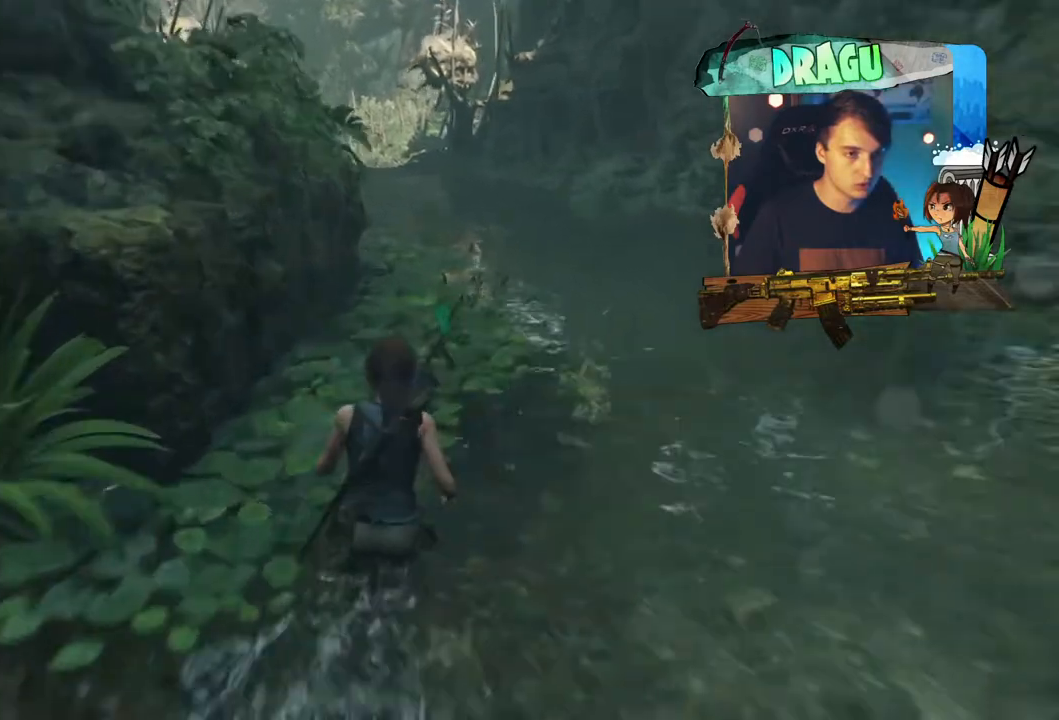
{"keys": ["shift", "w"], "mouse": [], "events": []}
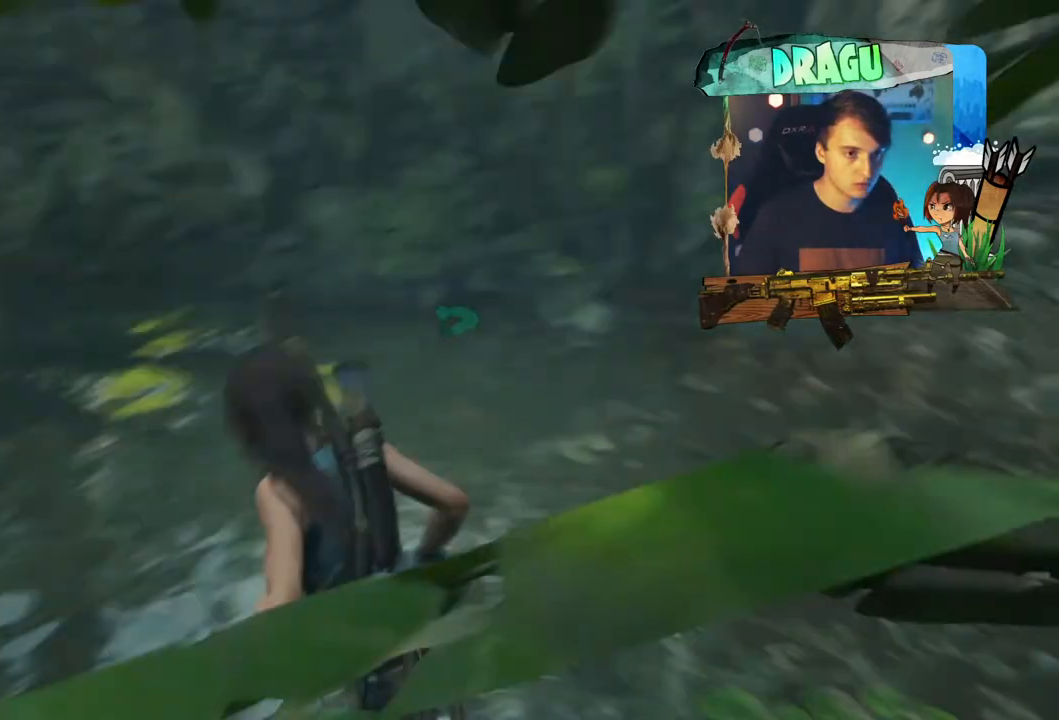
{"keys": ["shift", "w"], "mouse": [], "events": []}
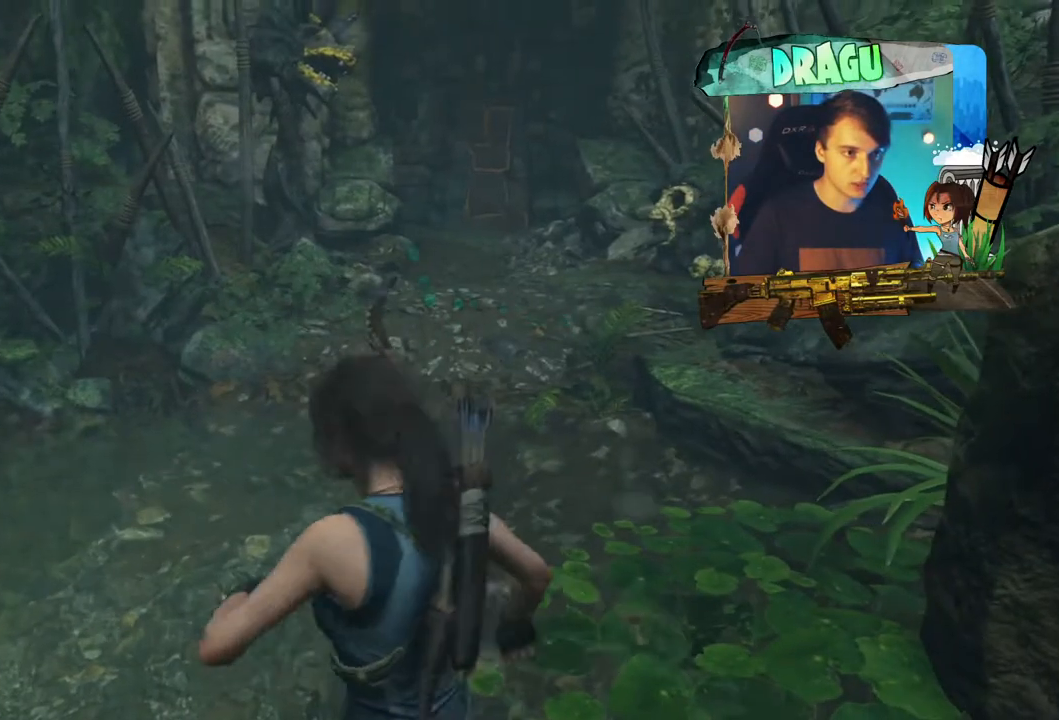
{"keys": ["shift", "w"], "mouse": [], "events": []}
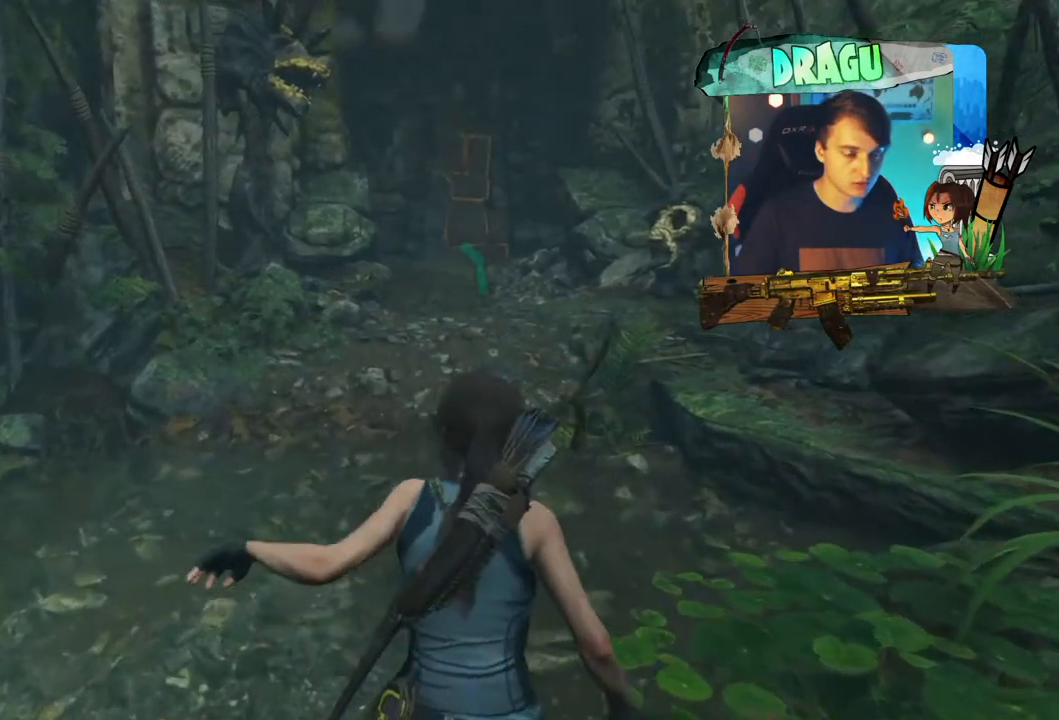
{"keys": ["shift", "w"], "mouse": [], "events": []}
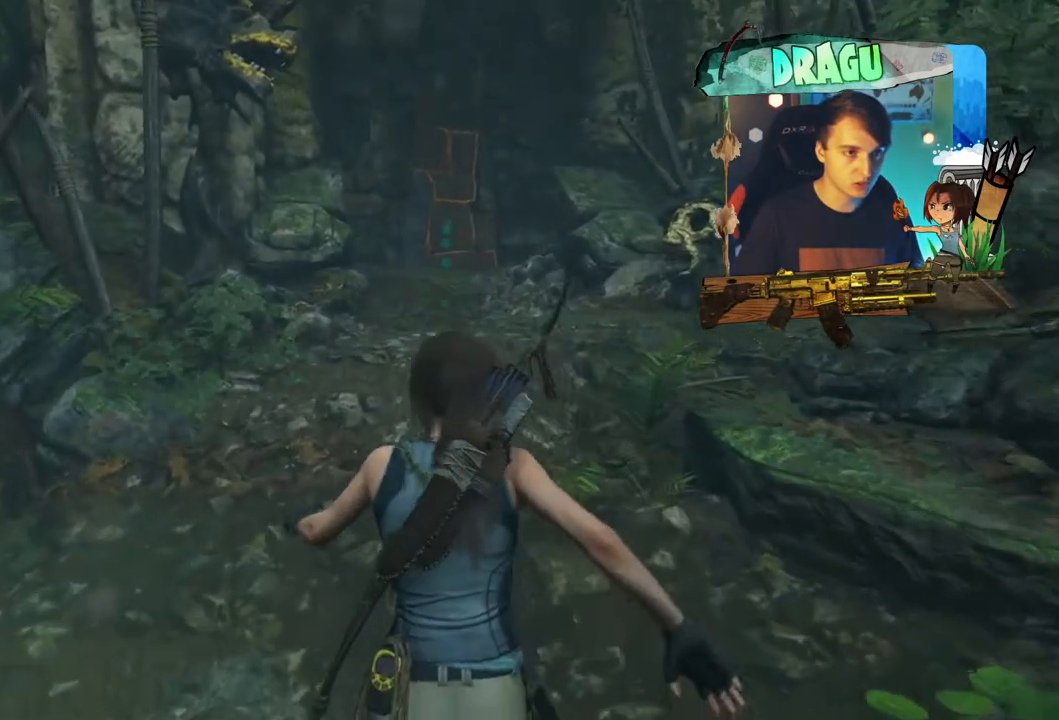
{"keys": ["shift", "w"], "mouse": [], "events": []}
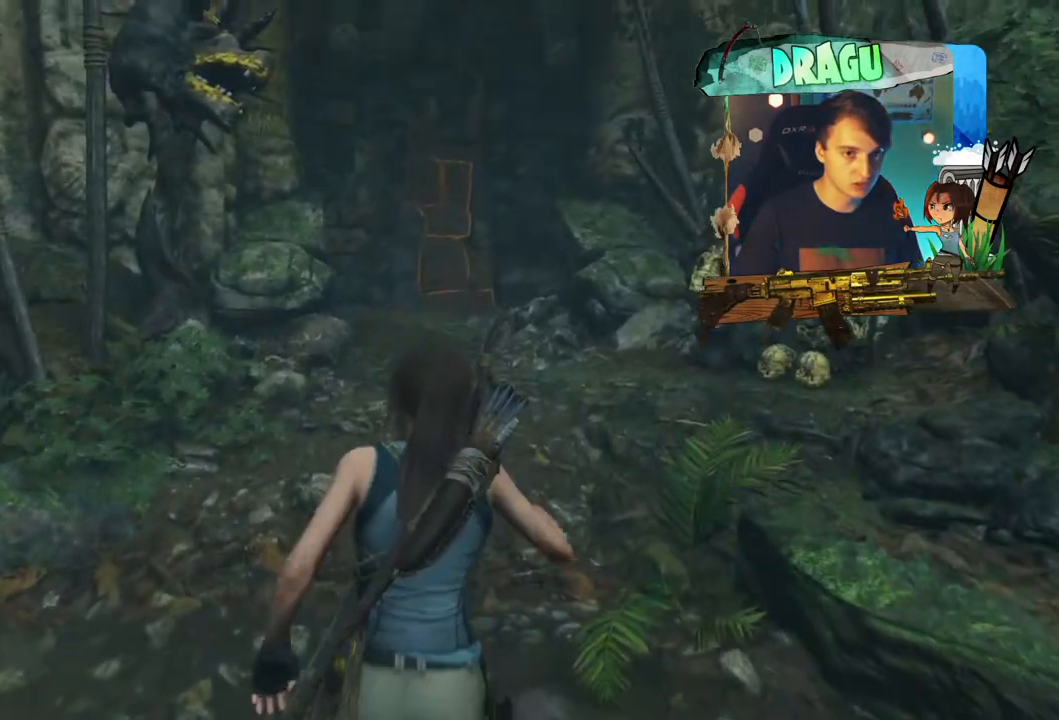
{"keys": ["shift", "w"], "mouse": [], "events": []}
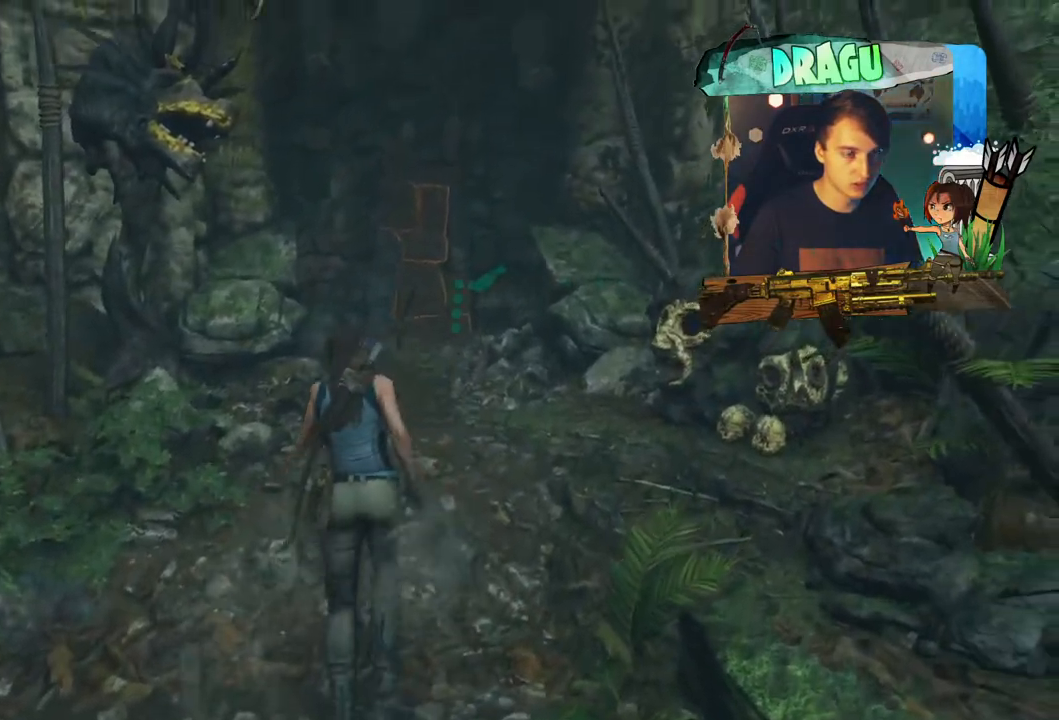
{"keys": [], "mouse": [], "events": [[434, "shift", "up"], [501, "w", "up"]]}
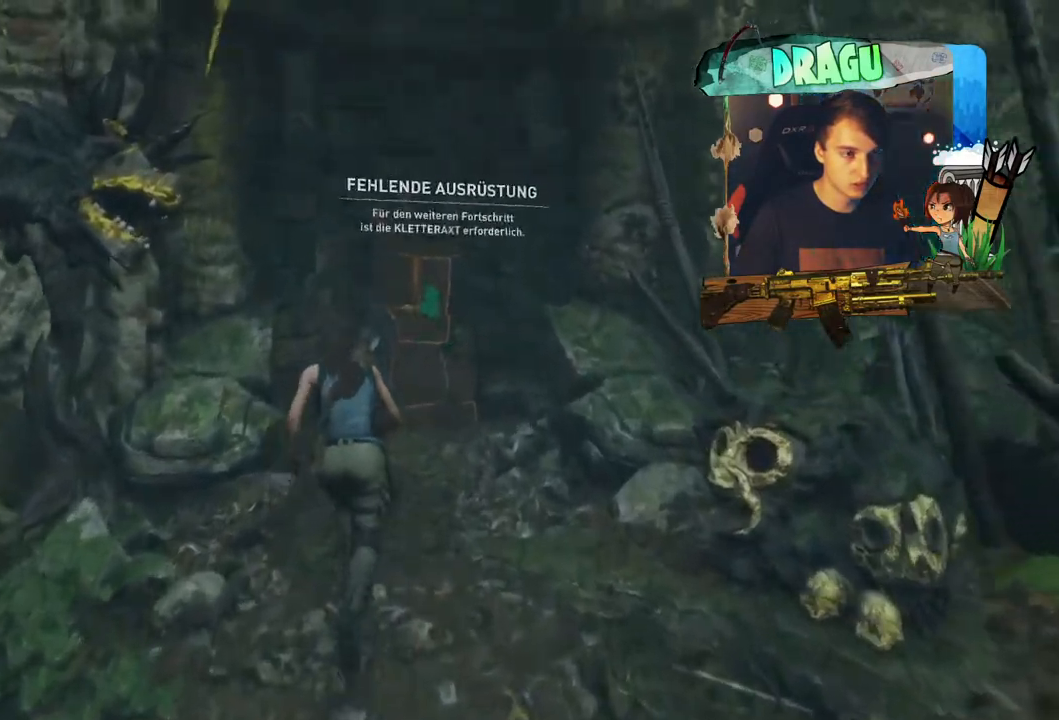
{"keys": [], "mouse": [], "events": []}
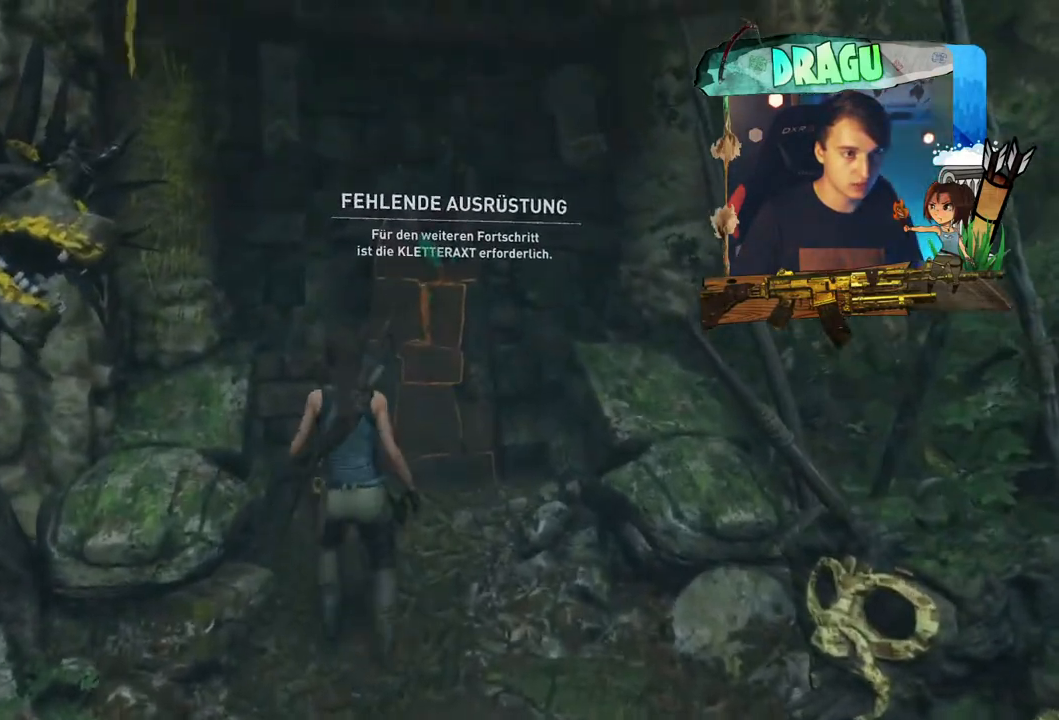
{"keys": ["a", "shift", "w"], "mouse": [], "events": [[67, "a", "down"], [184, "w", "down"], [301, "shift", "down"]]}
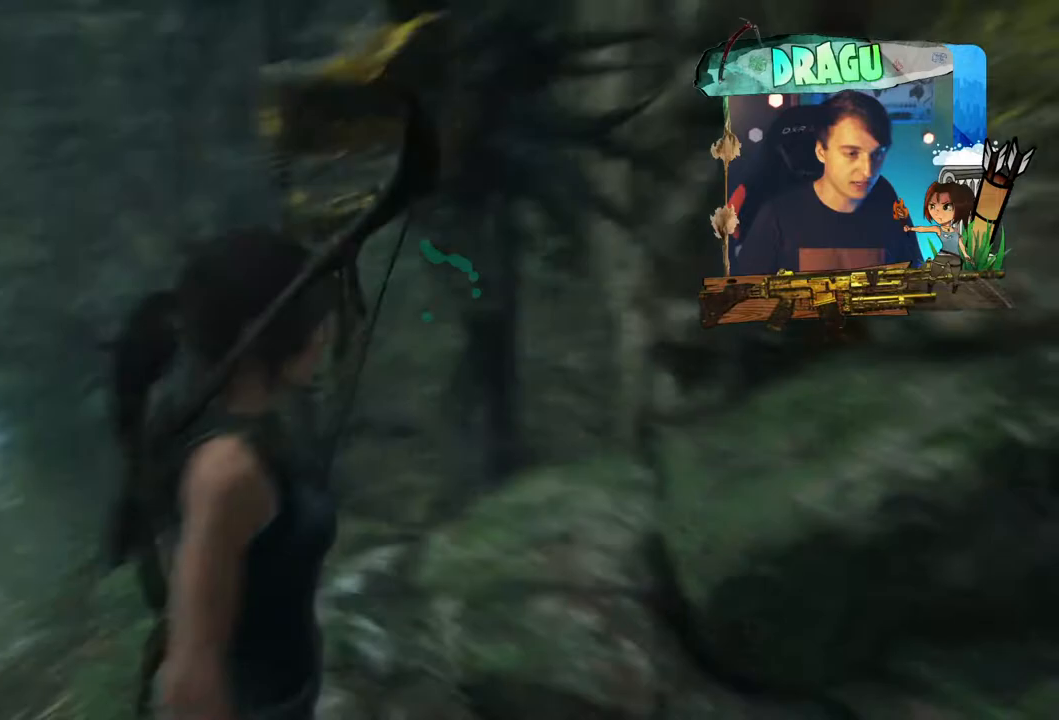
{"keys": ["shift", "w"], "mouse": [], "events": [[217, "a", "up"]]}
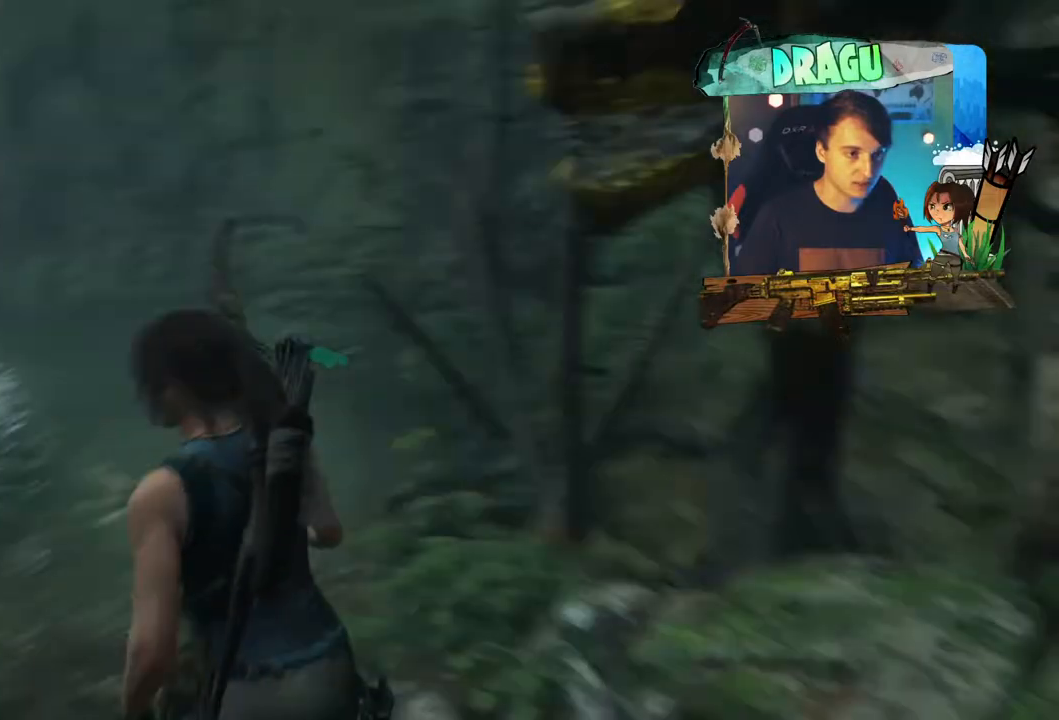
{"keys": ["shift", "w"], "mouse": [], "events": []}
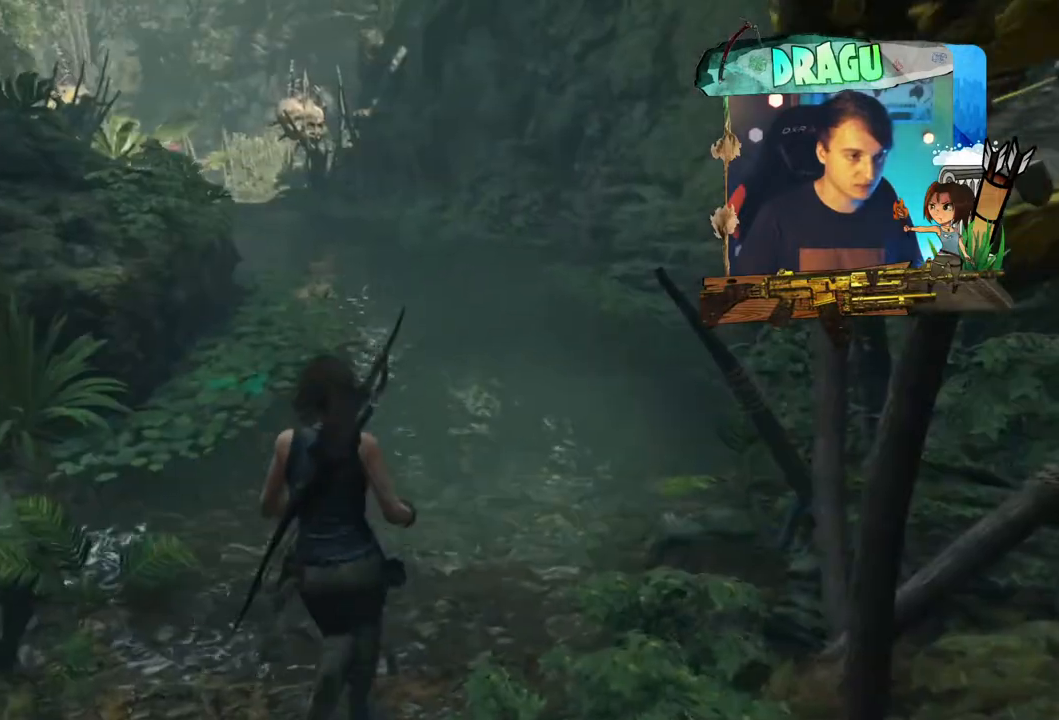
{"keys": ["shift", "w"], "mouse": [], "events": []}
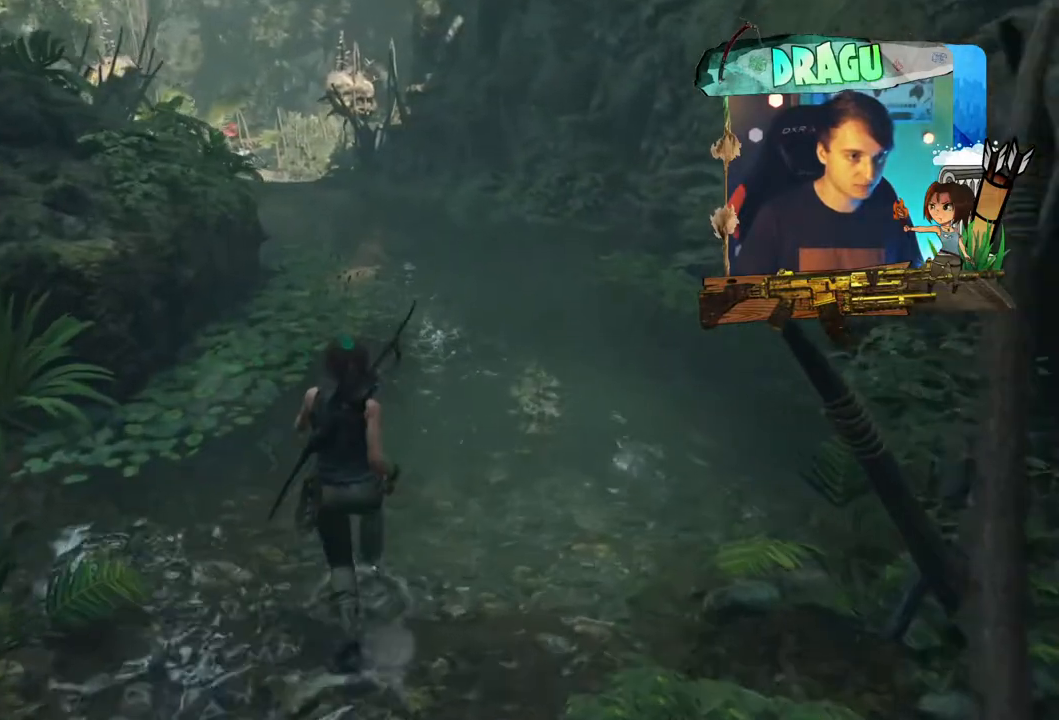
{"keys": ["shift", "w"], "mouse": [], "events": []}
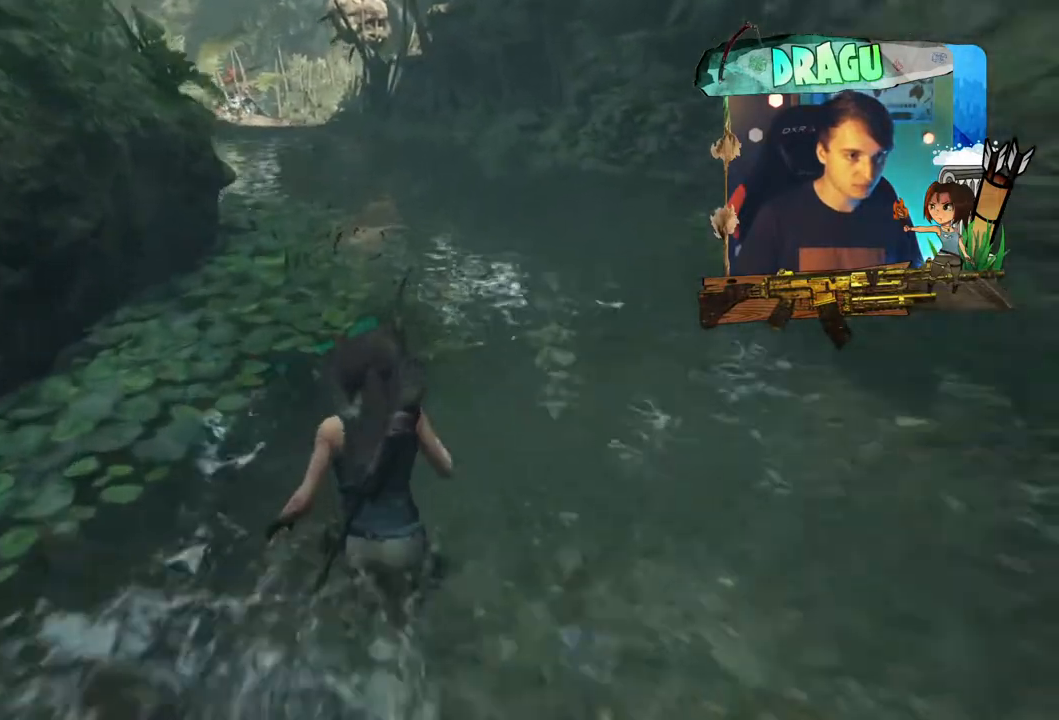
{"keys": ["shift", "w"], "mouse": [], "events": []}